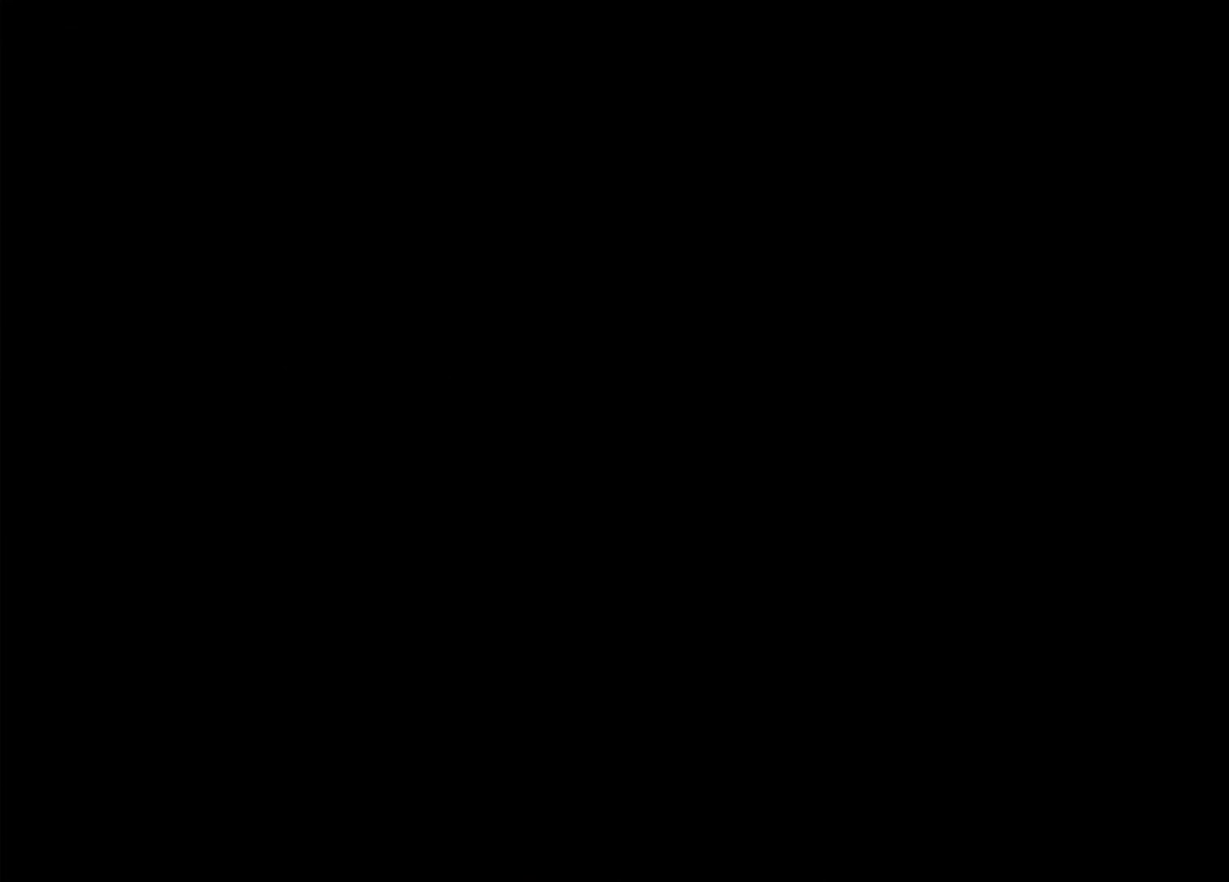
Gameplay with a controller (PlayStation layout); each line is a JSON object with the inputs held at the frame after it (dt_ms = milliseconds from this image to that frame). "events" lists button and stick changes between this image and that frame as [ms after this image, input, new state], when the widget could be followed in between.
{"dt_ms": 500, "buttons": [], "left_stick": "center", "right_stick": "down-right", "events": [[467, "right_stick", "down-right"]]}
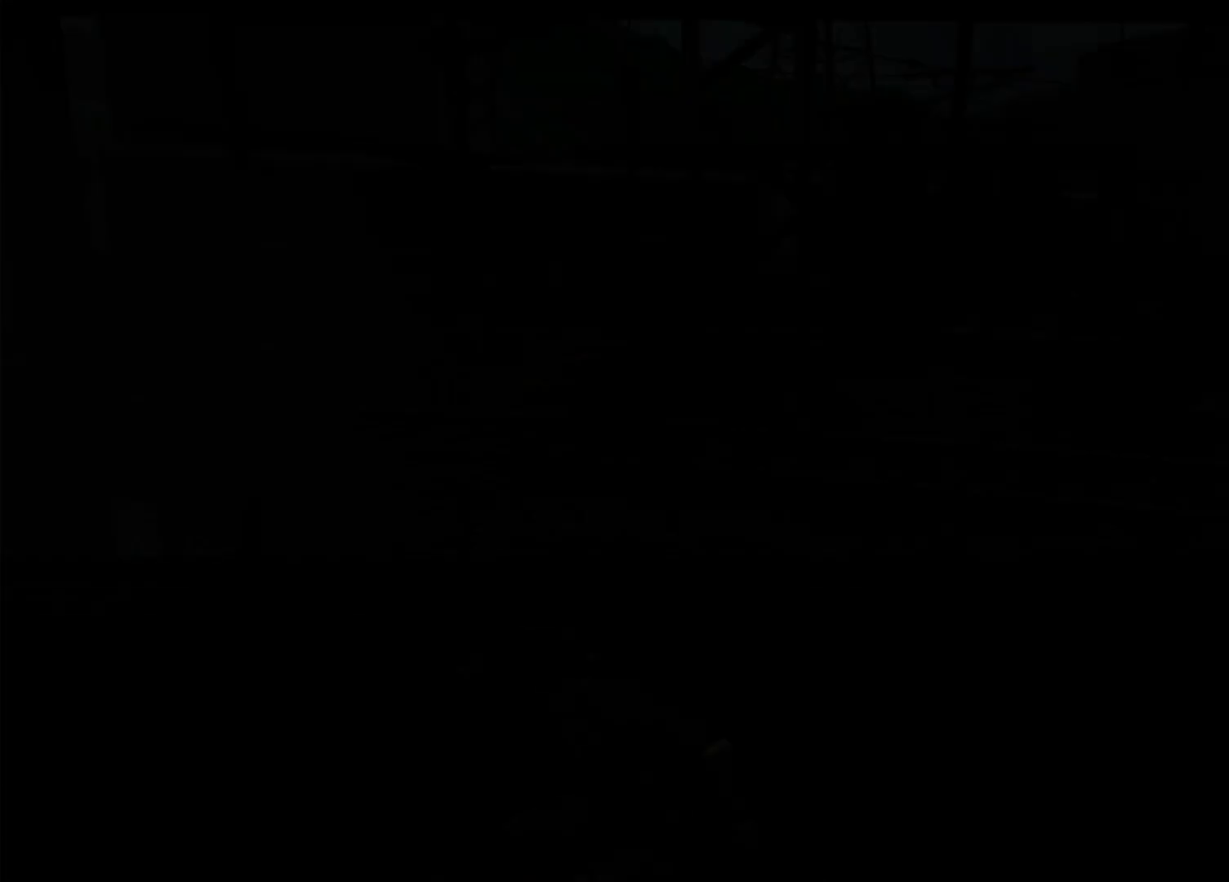
{"dt_ms": 500, "buttons": [], "left_stick": "up-left", "right_stick": "center", "events": [[150, "right_stick", "center"], [400, "left_stick", "up-left"]]}
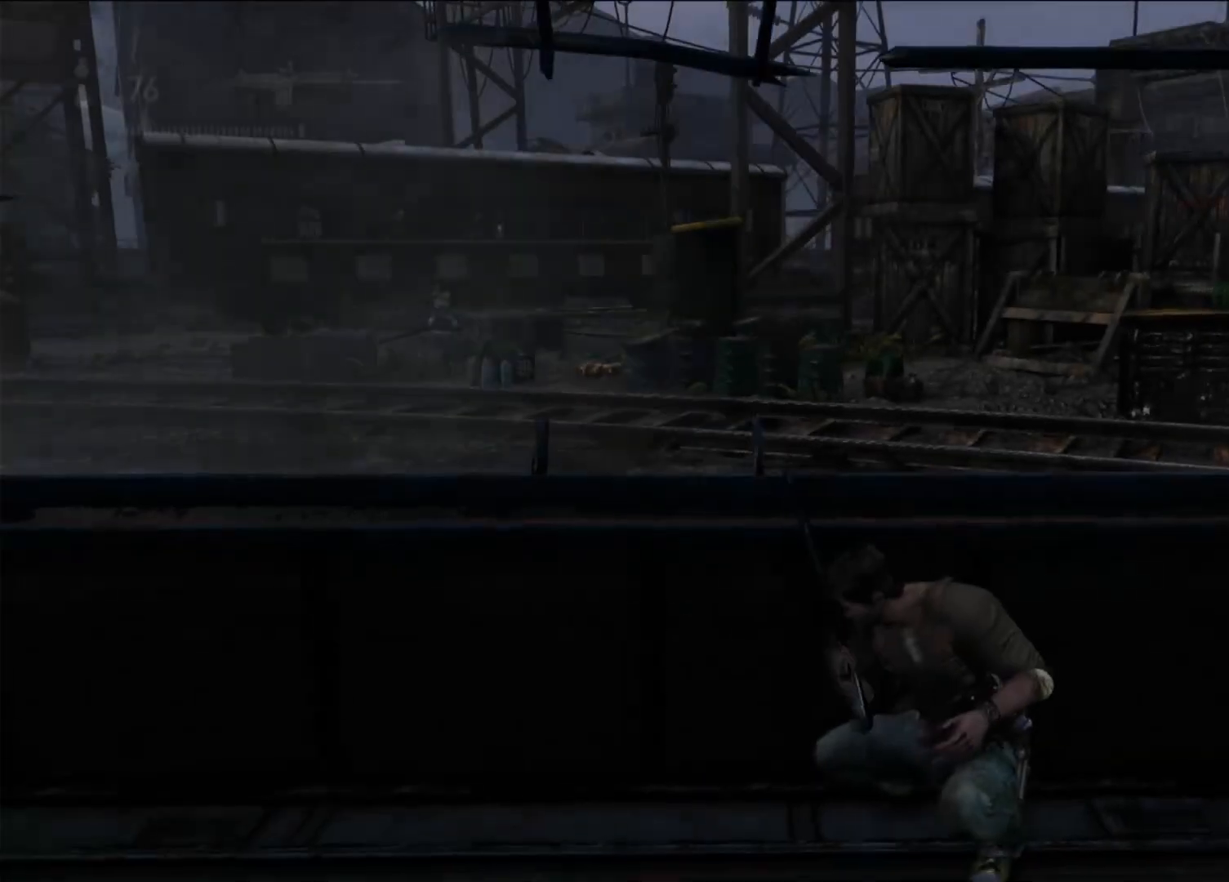
{"dt_ms": 500, "buttons": [], "left_stick": "up-left", "right_stick": "center", "events": [[233, "right_stick", "left"], [383, "right_stick", "center"]]}
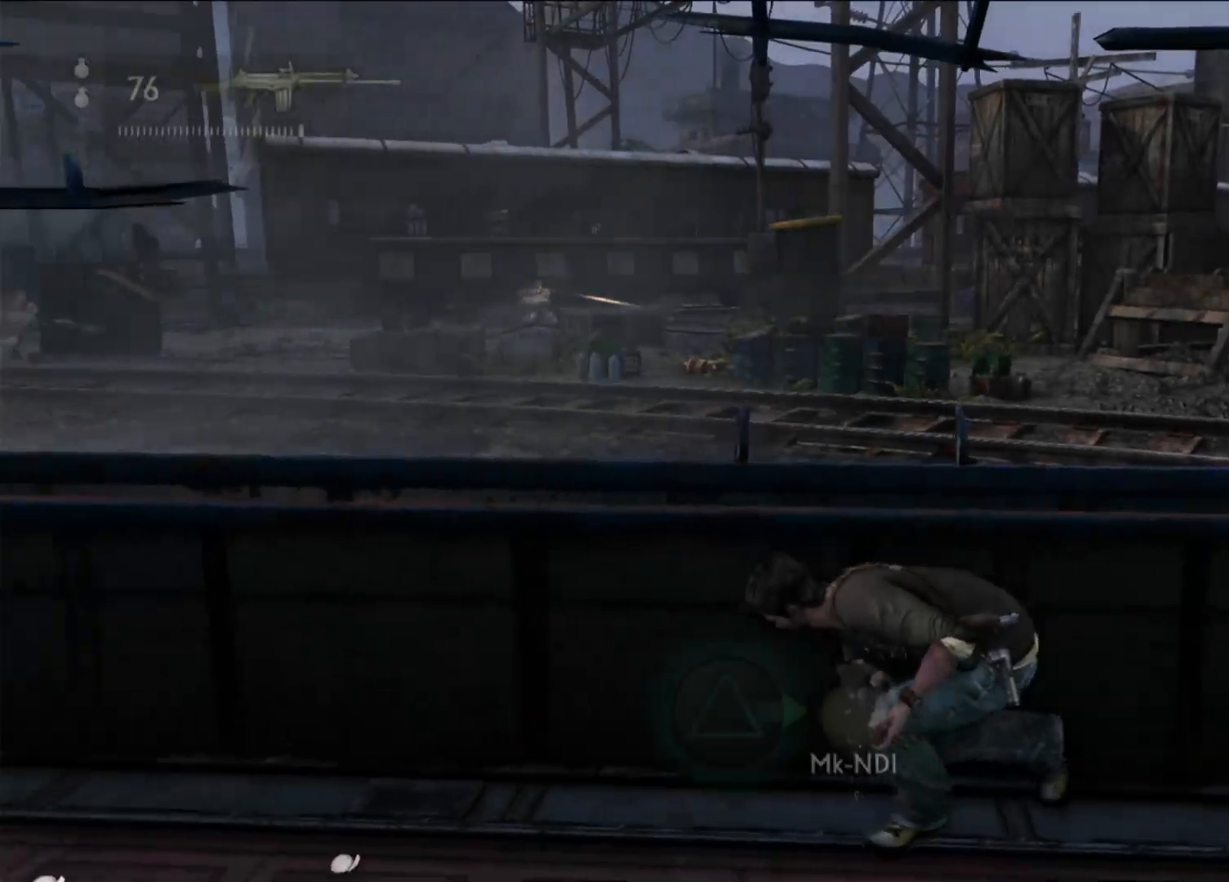
{"dt_ms": 500, "buttons": ["TRIANGLE"], "left_stick": "up-left", "right_stick": "center", "events": [[67, "TRIANGLE", "down"], [167, "TRIANGLE", "up"], [267, "TRIANGLE", "down"], [350, "TRIANGLE", "up"], [433, "TRIANGLE", "down"]]}
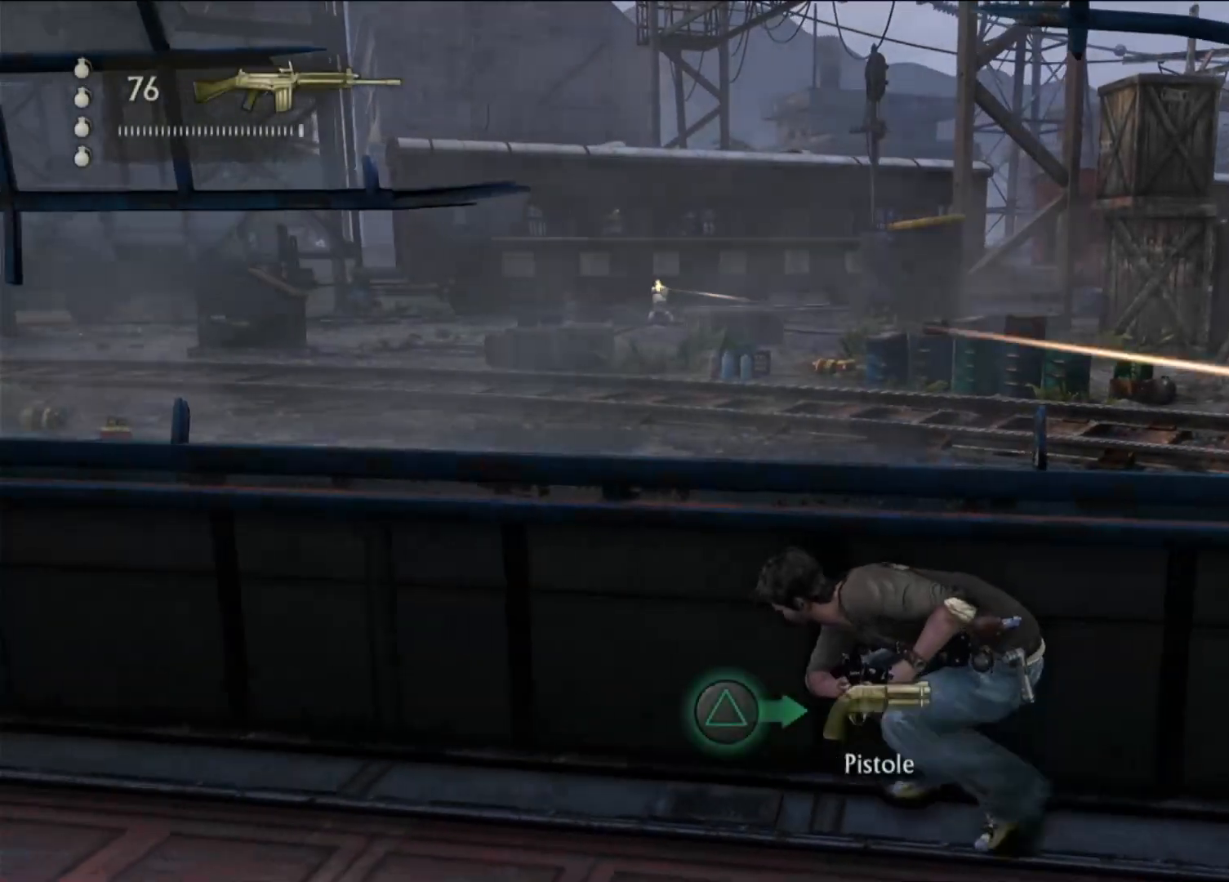
{"dt_ms": 500, "buttons": [], "left_stick": "center", "right_stick": "center", "events": [[17, "TRIANGLE", "up"], [100, "TRIANGLE", "down"], [167, "TRIANGLE", "up"], [250, "TRIANGLE", "down"], [350, "TRIANGLE", "up"], [383, "left_stick", "center"]]}
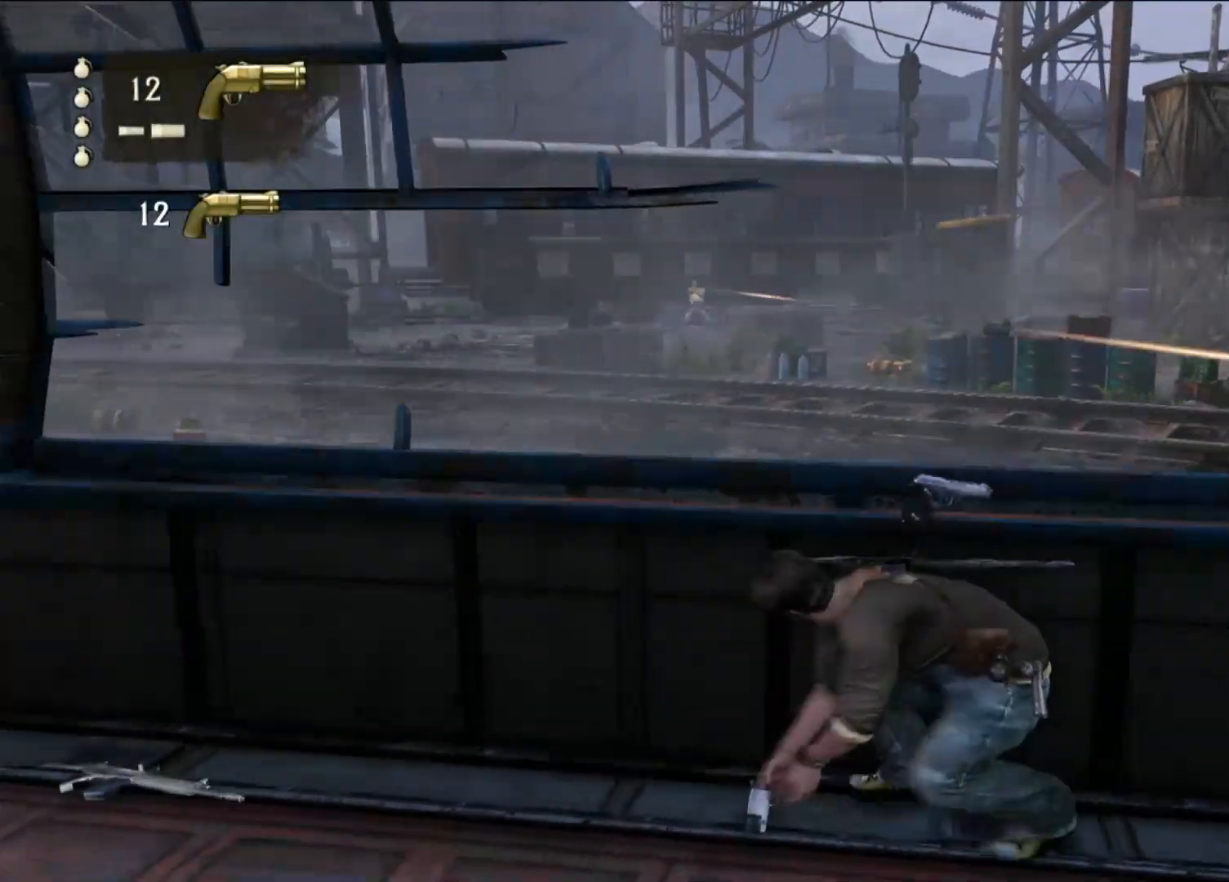
{"dt_ms": 500, "buttons": [], "left_stick": "left", "right_stick": "center", "events": [[267, "left_stick", "left"]]}
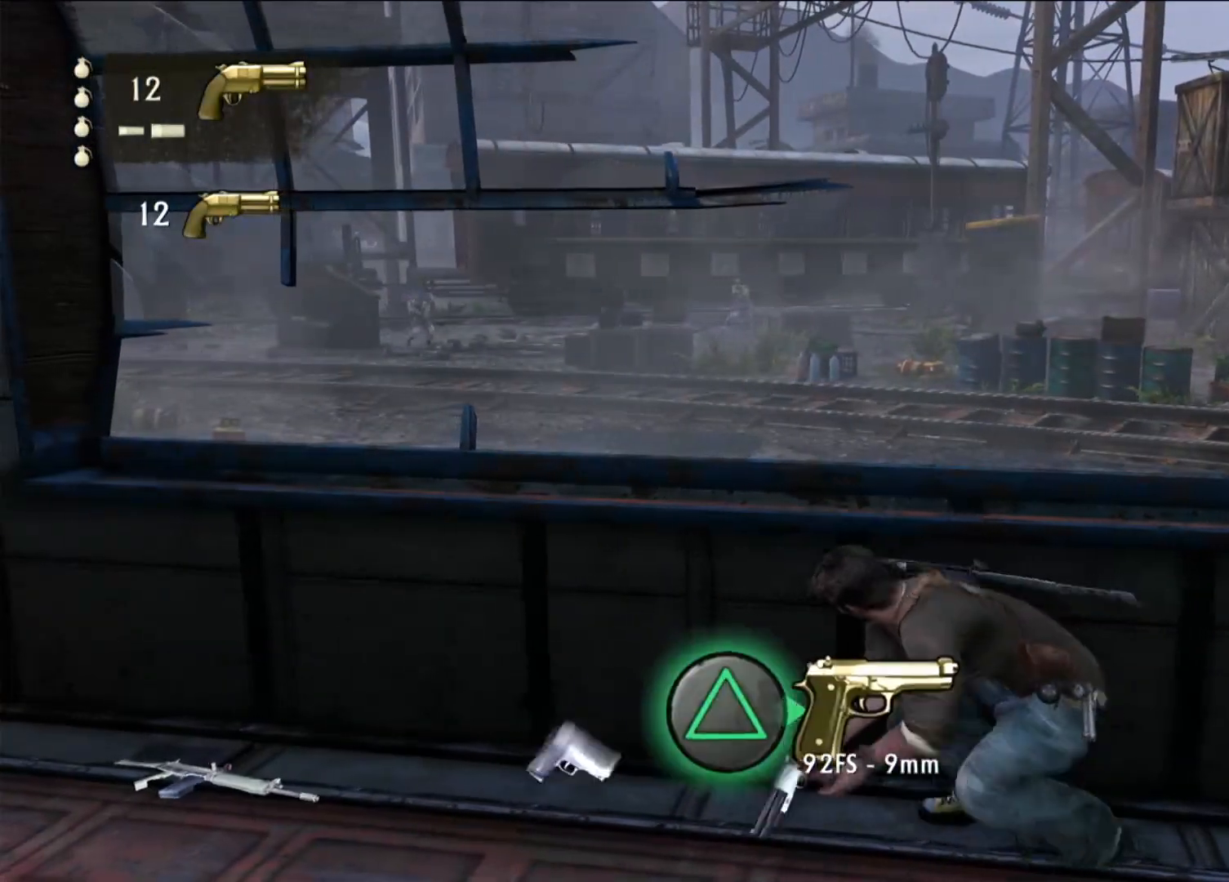
{"dt_ms": 500, "buttons": [], "left_stick": "center", "right_stick": "center", "events": [[300, "left_stick", "up-left"], [400, "left_stick", "center"]]}
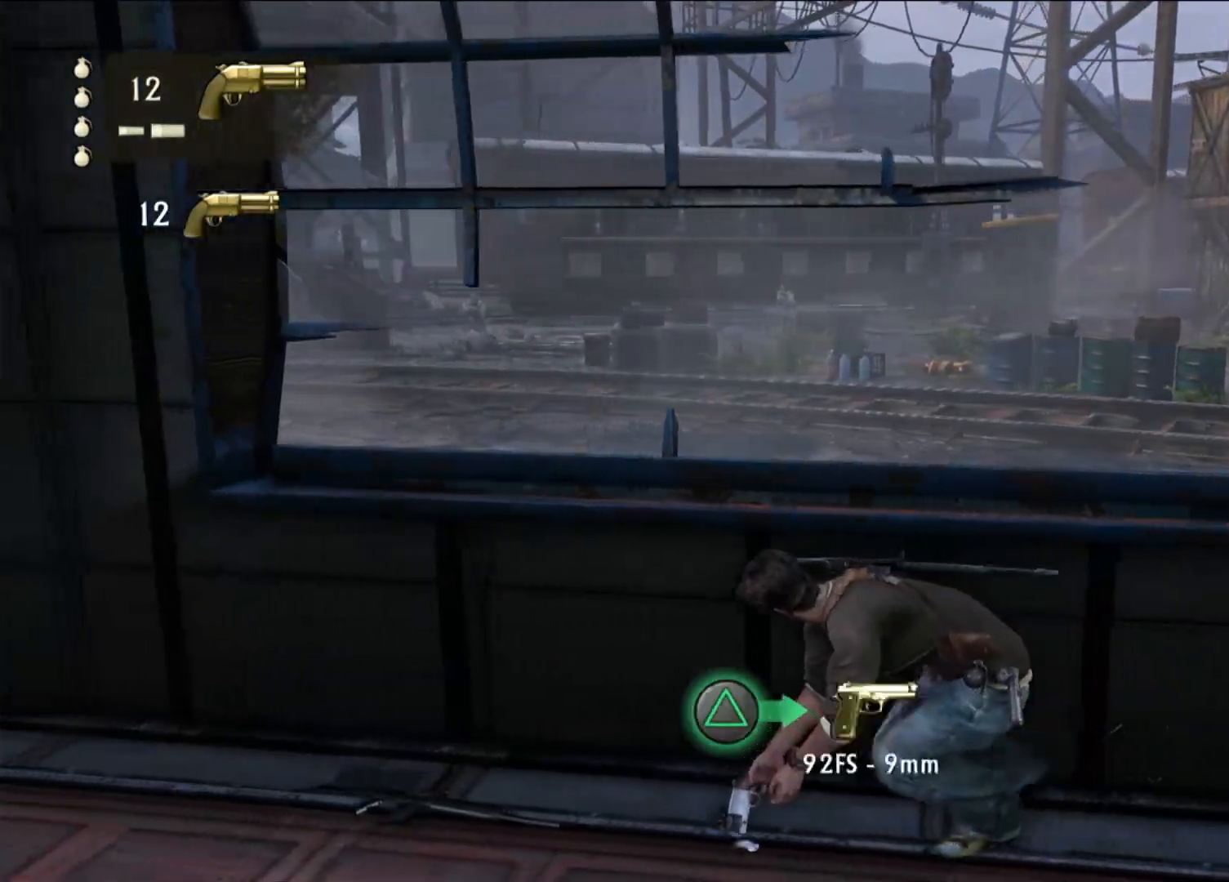
{"dt_ms": 500, "buttons": [], "left_stick": "center", "right_stick": "center", "events": []}
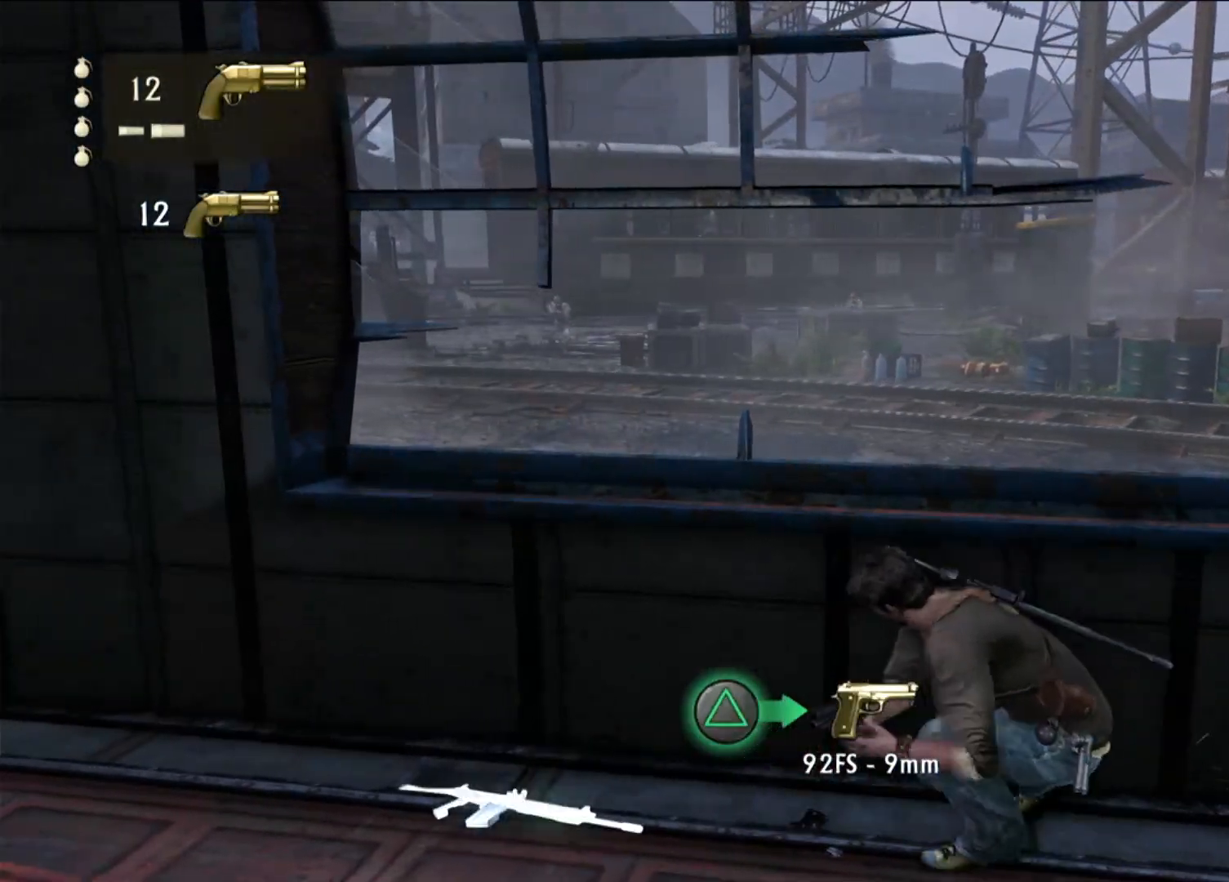
{"dt_ms": 500, "buttons": [], "left_stick": "right", "right_stick": "center", "events": [[67, "left_stick", "right"]]}
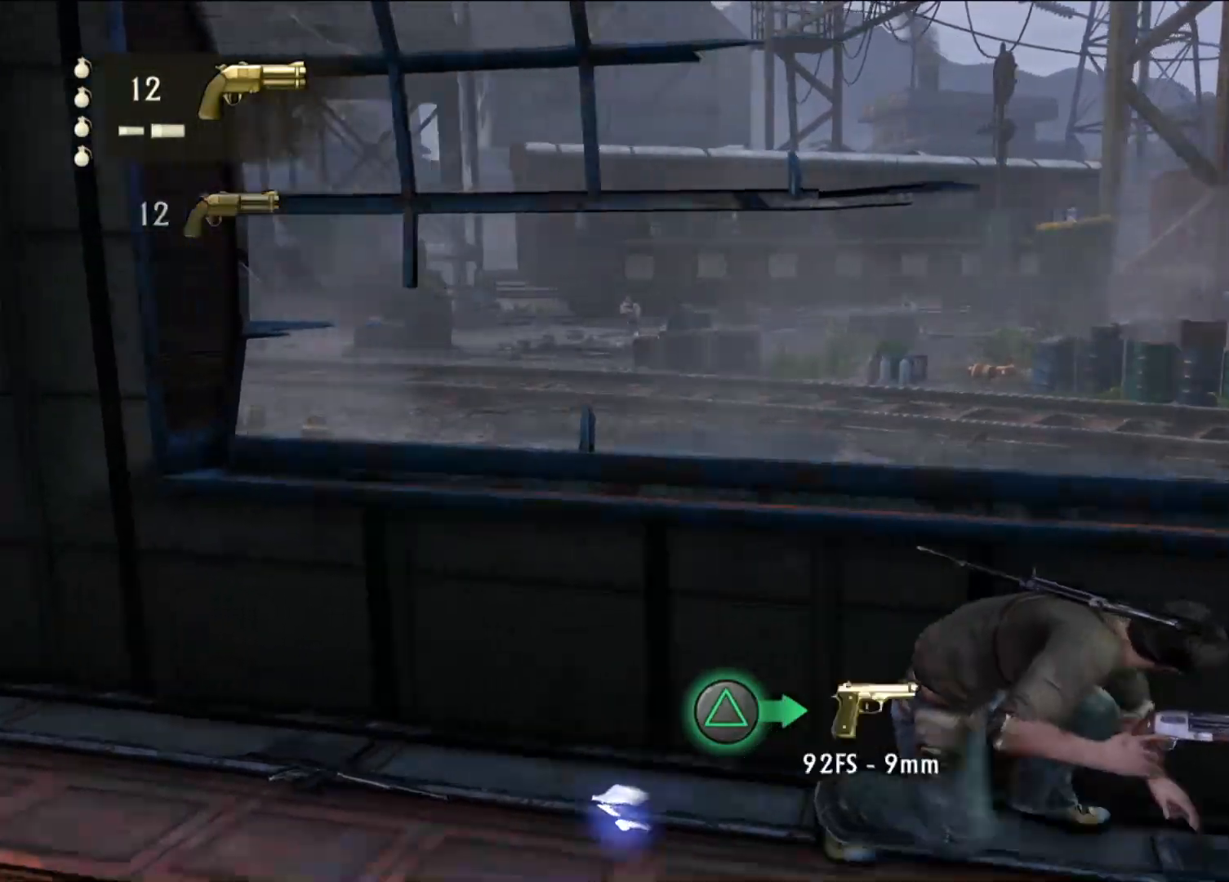
{"dt_ms": 500, "buttons": [], "left_stick": "right", "right_stick": "center", "events": [[33, "right_stick", "right"], [350, "right_stick", "center"]]}
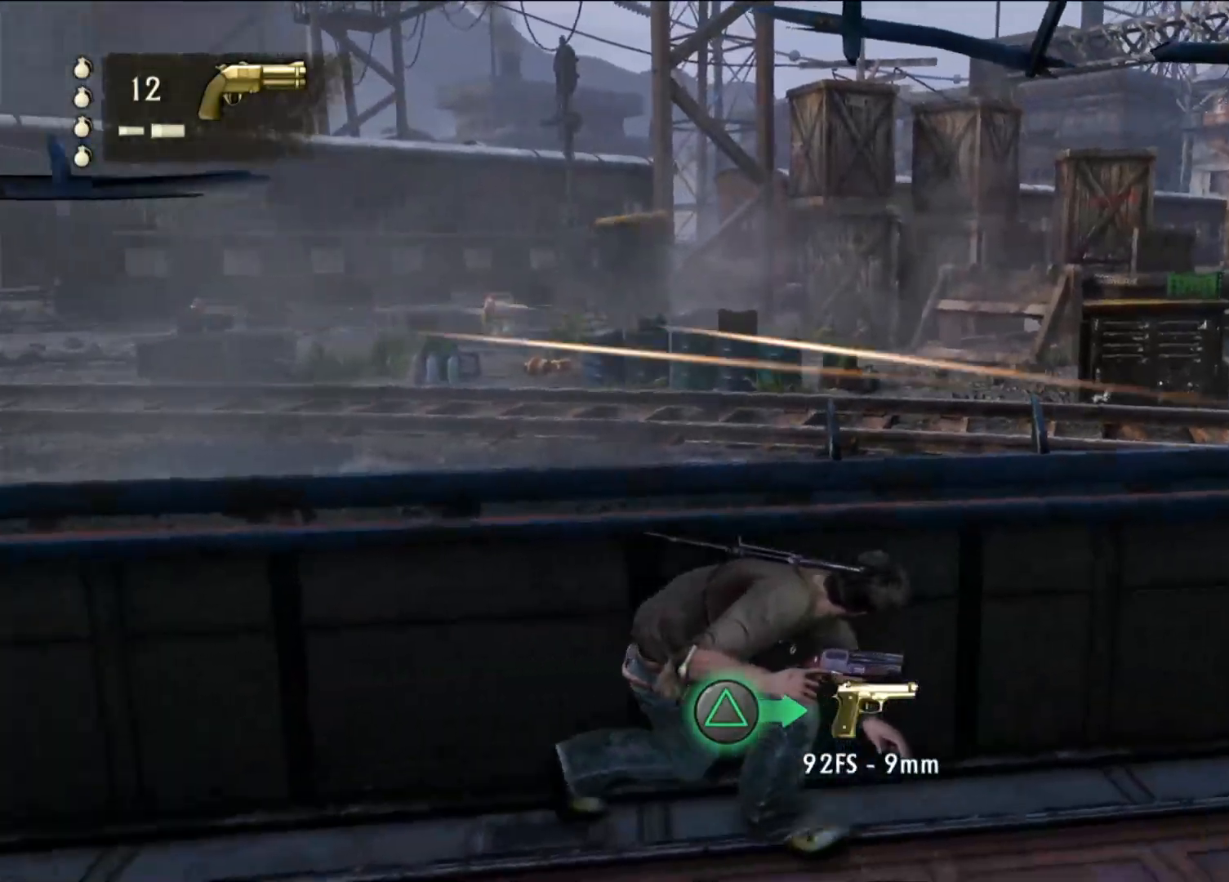
{"dt_ms": 500, "buttons": [], "left_stick": "left", "right_stick": "left", "events": [[233, "R1", "down"], [283, "left_stick", "up"], [350, "R1", "up"], [367, "right_stick", "left"], [433, "left_stick", "left"]]}
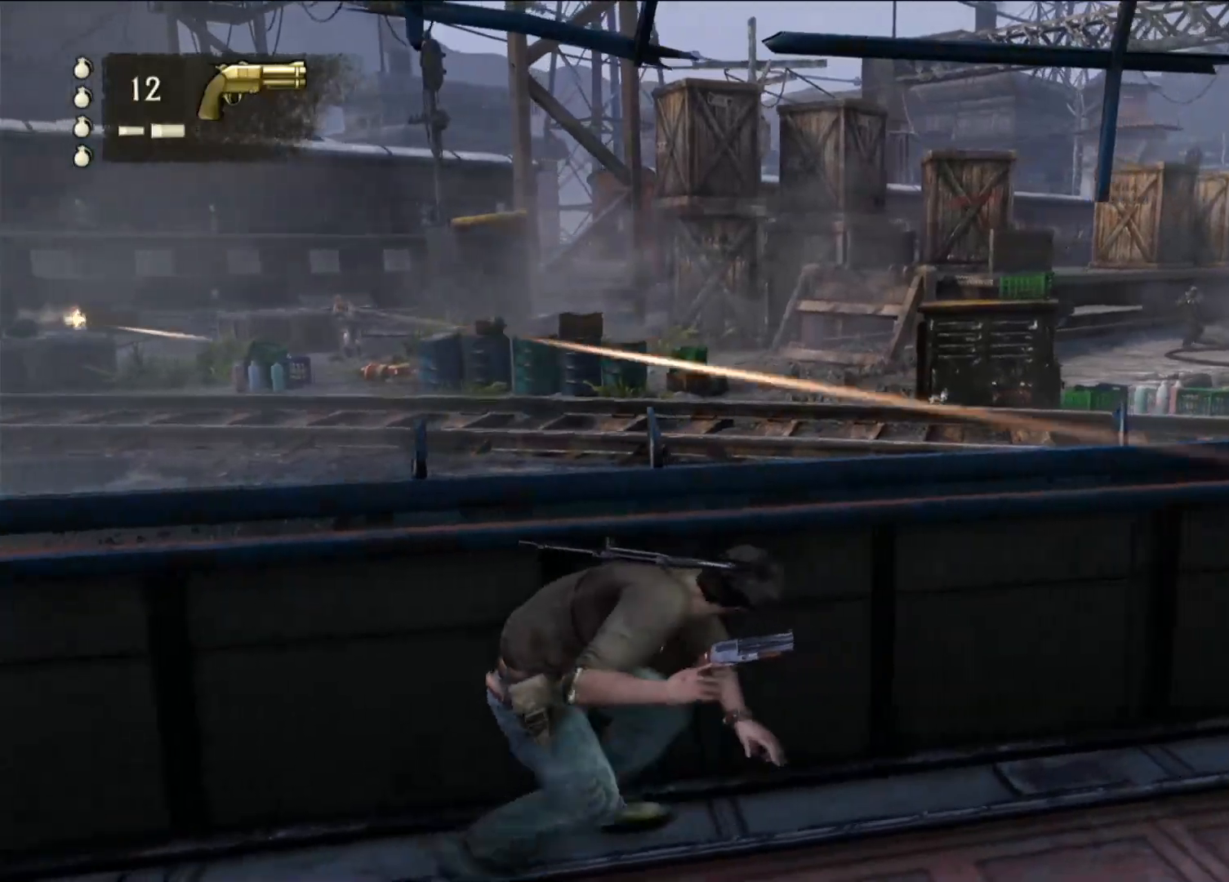
{"dt_ms": 500, "buttons": ["L1"], "left_stick": "center", "right_stick": "center", "events": [[17, "left_stick", "center"], [100, "right_stick", "center"], [150, "L1", "down"], [333, "right_stick", "up"], [500, "right_stick", "center"]]}
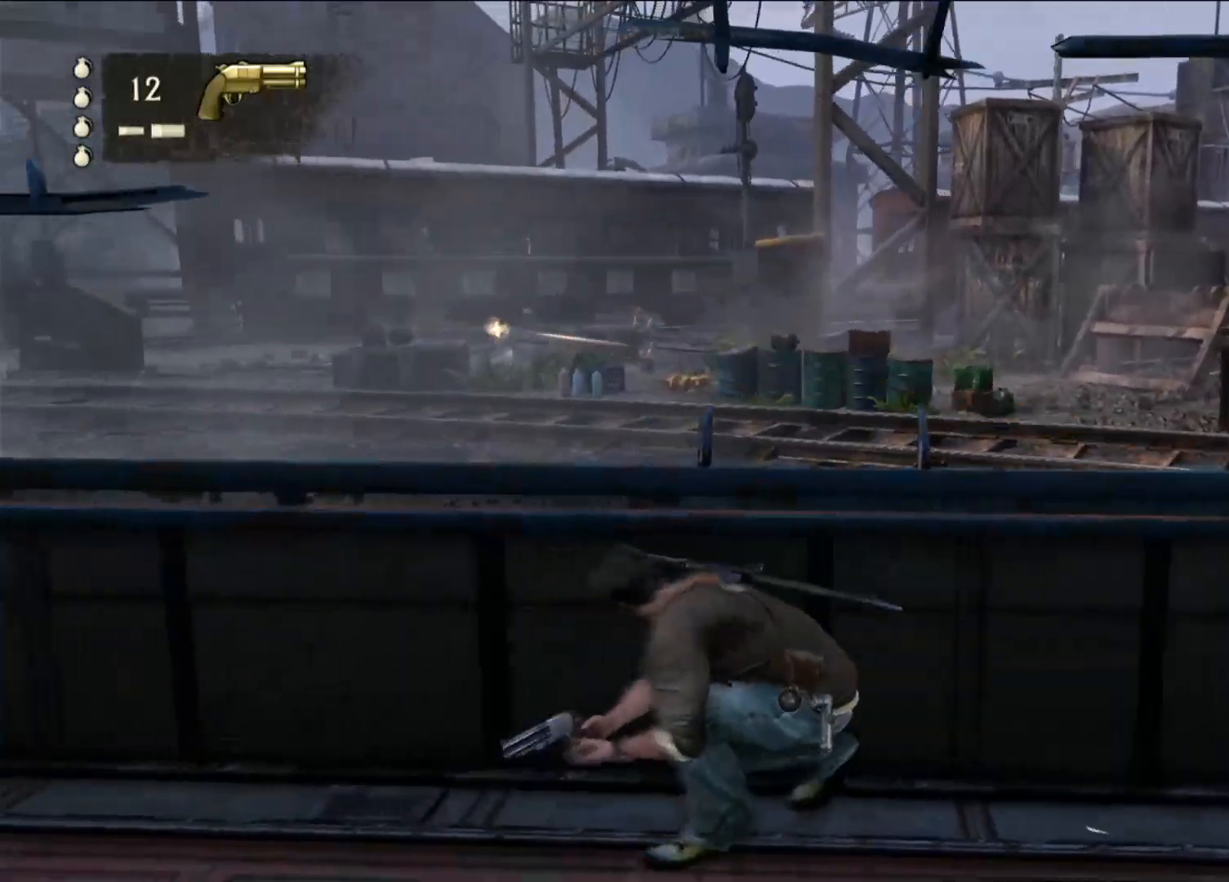
{"dt_ms": 500, "buttons": ["L1"], "left_stick": "center", "right_stick": "center", "events": []}
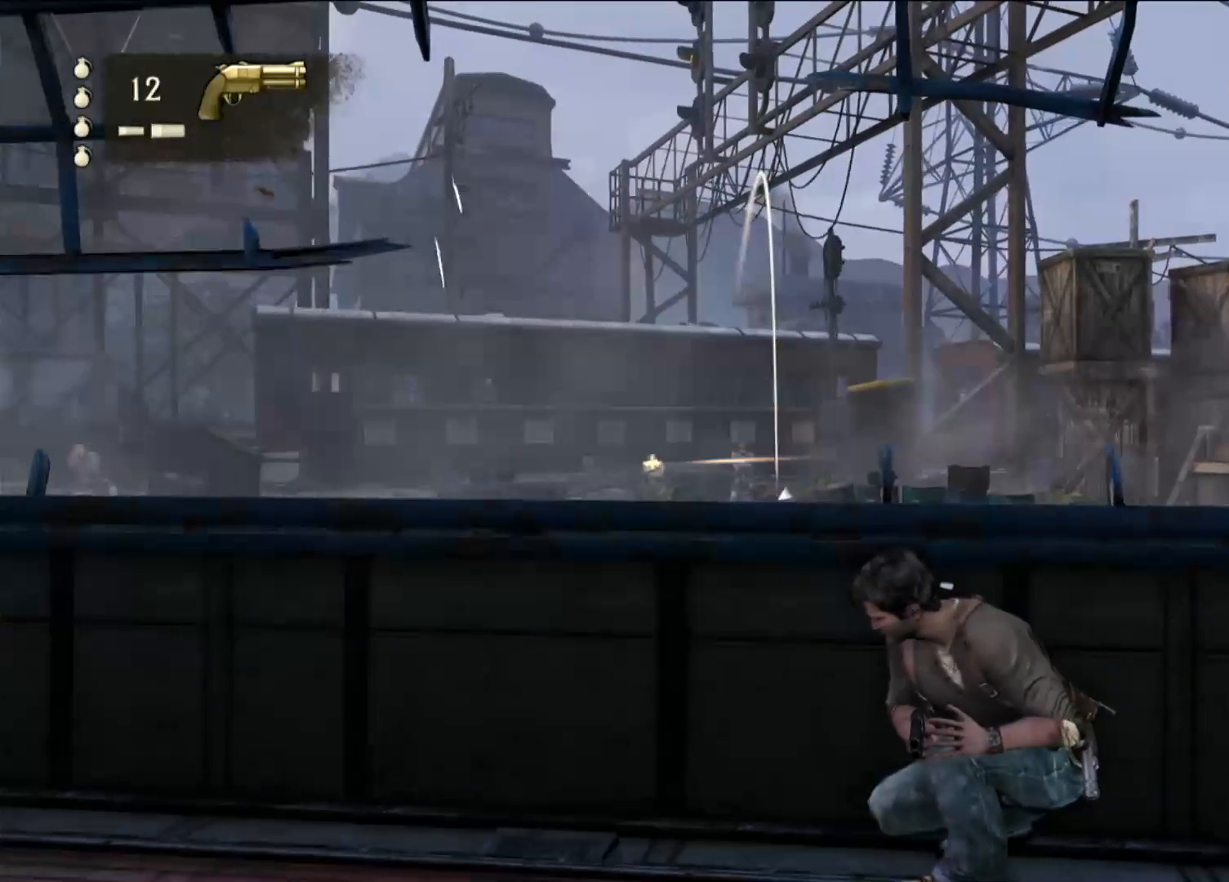
{"dt_ms": 500, "buttons": ["L1"], "left_stick": "center", "right_stick": "center", "events": [[300, "right_stick", "left"], [433, "right_stick", "center"]]}
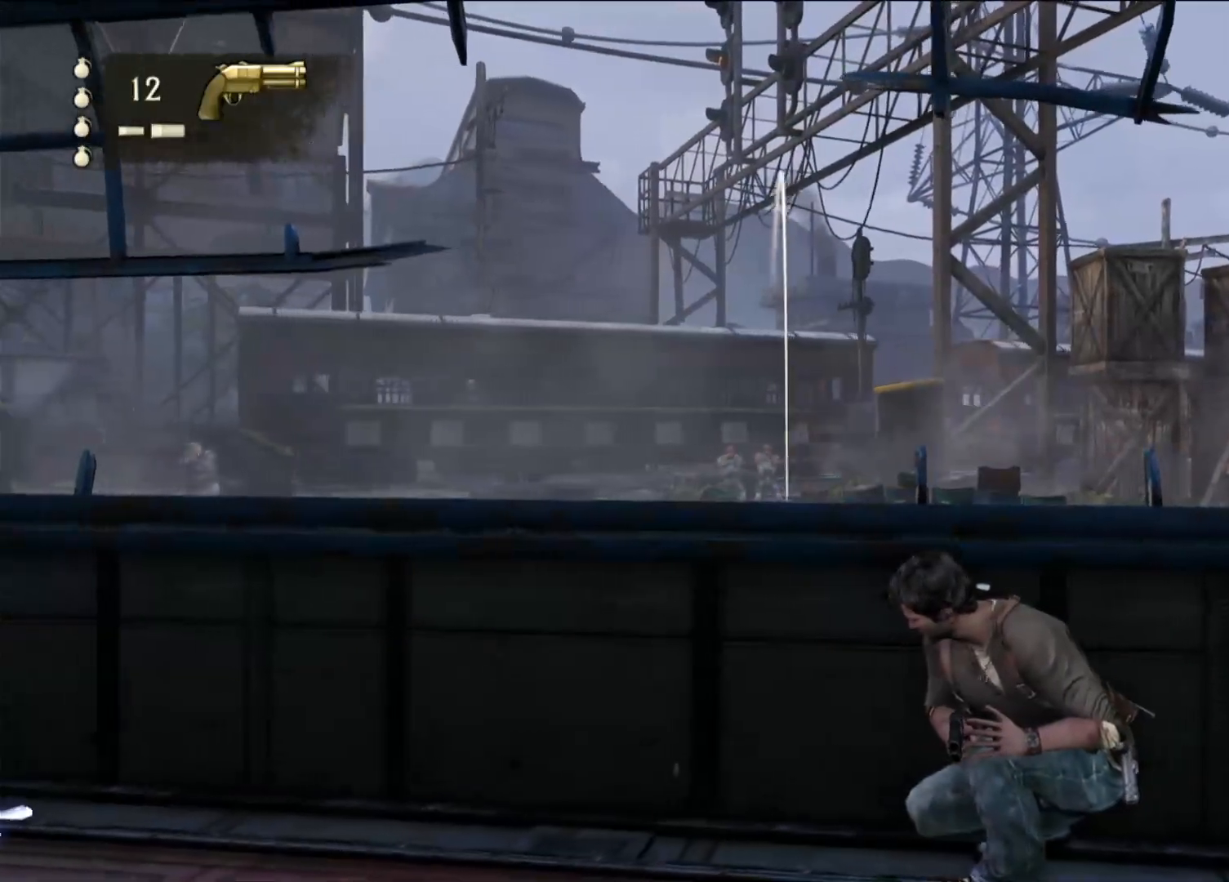
{"dt_ms": 500, "buttons": [], "left_stick": "center", "right_stick": "center", "events": [[300, "L1", "up"], [300, "right_stick", "down"], [433, "right_stick", "center"]]}
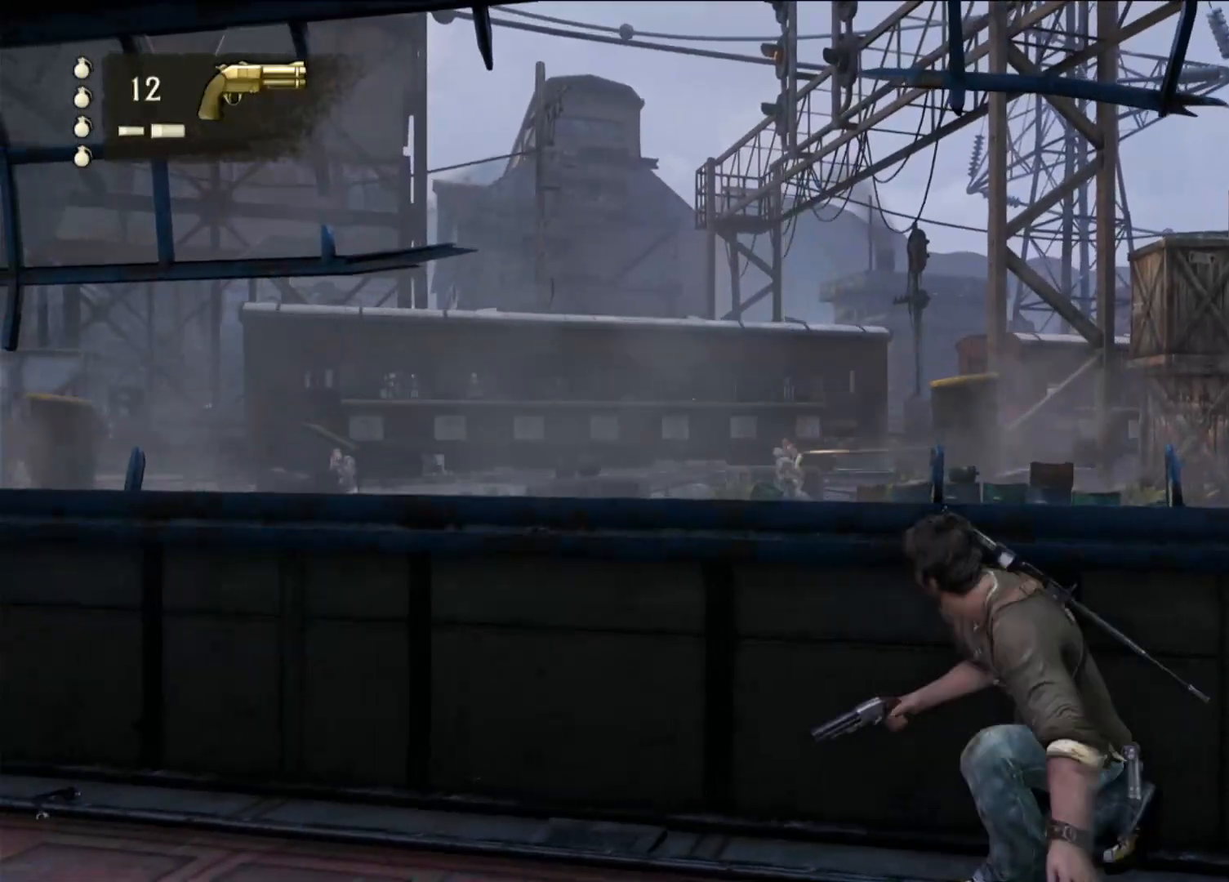
{"dt_ms": 500, "buttons": [], "left_stick": "center", "right_stick": "right", "events": [[183, "right_stick", "right"]]}
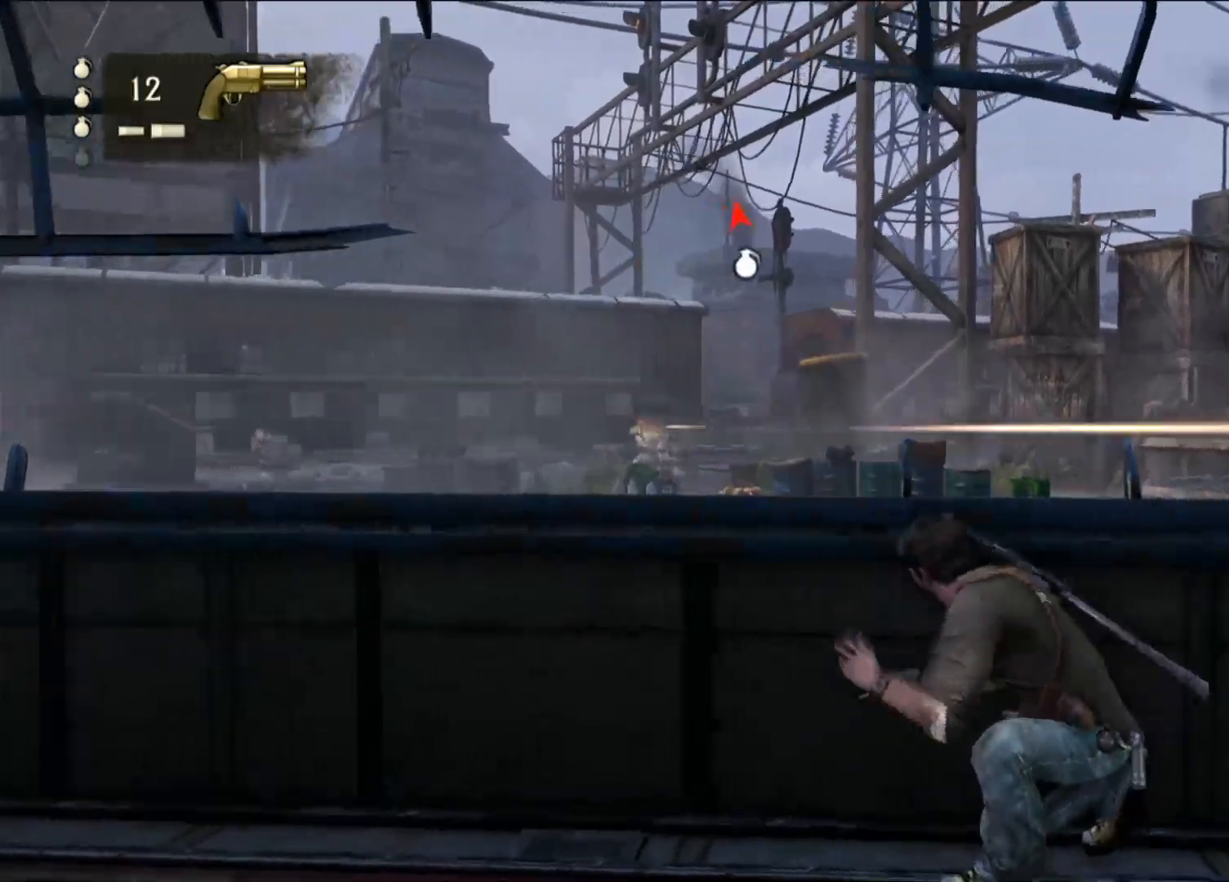
{"dt_ms": 500, "buttons": ["L1"], "left_stick": "center", "right_stick": "center", "events": [[150, "L1", "down"], [150, "right_stick", "center"], [283, "right_stick", "down-right"], [483, "right_stick", "center"]]}
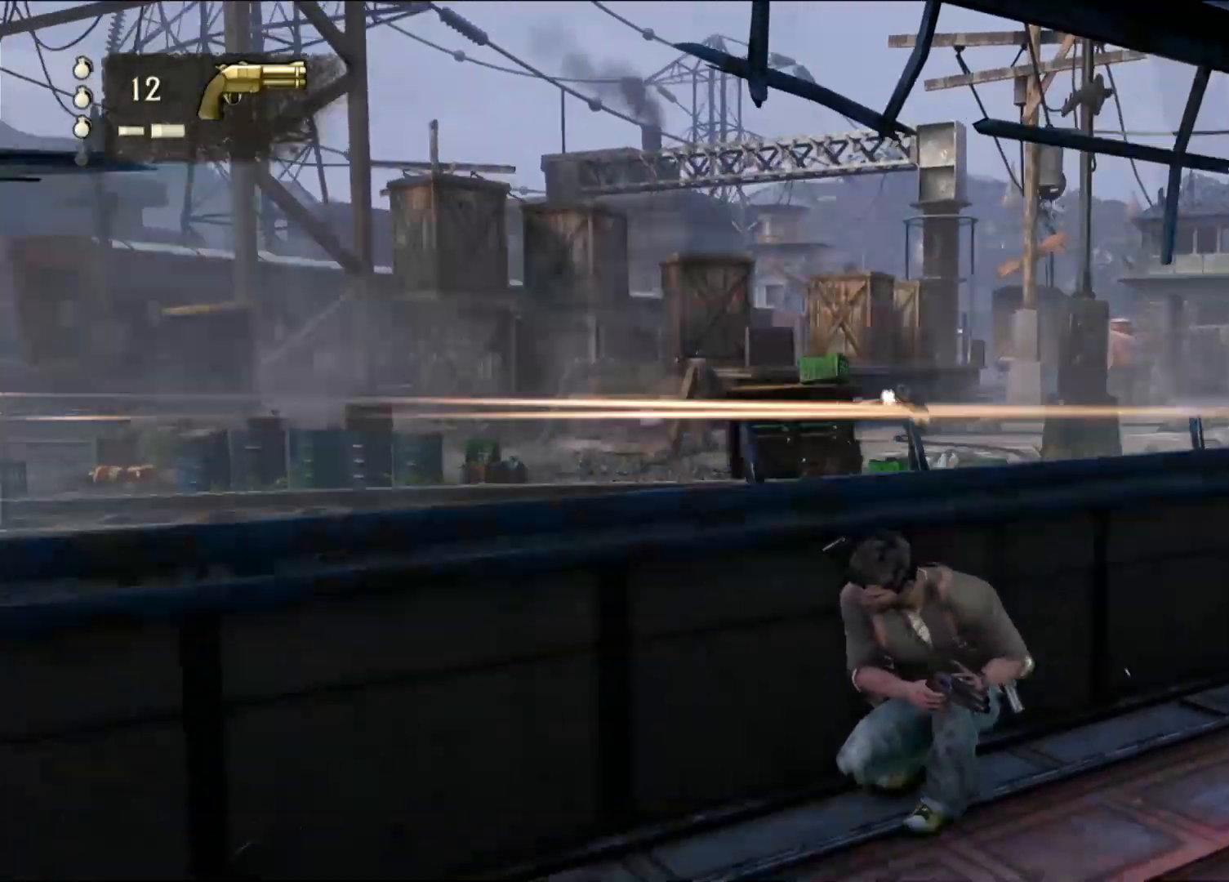
{"dt_ms": 1000, "buttons": ["L1"], "left_stick": "center", "right_stick": "center", "events": [[233, "L2", "down"], [517, "right_stick", "up-right"], [633, "right_stick", "center"], [717, "L2", "up"]]}
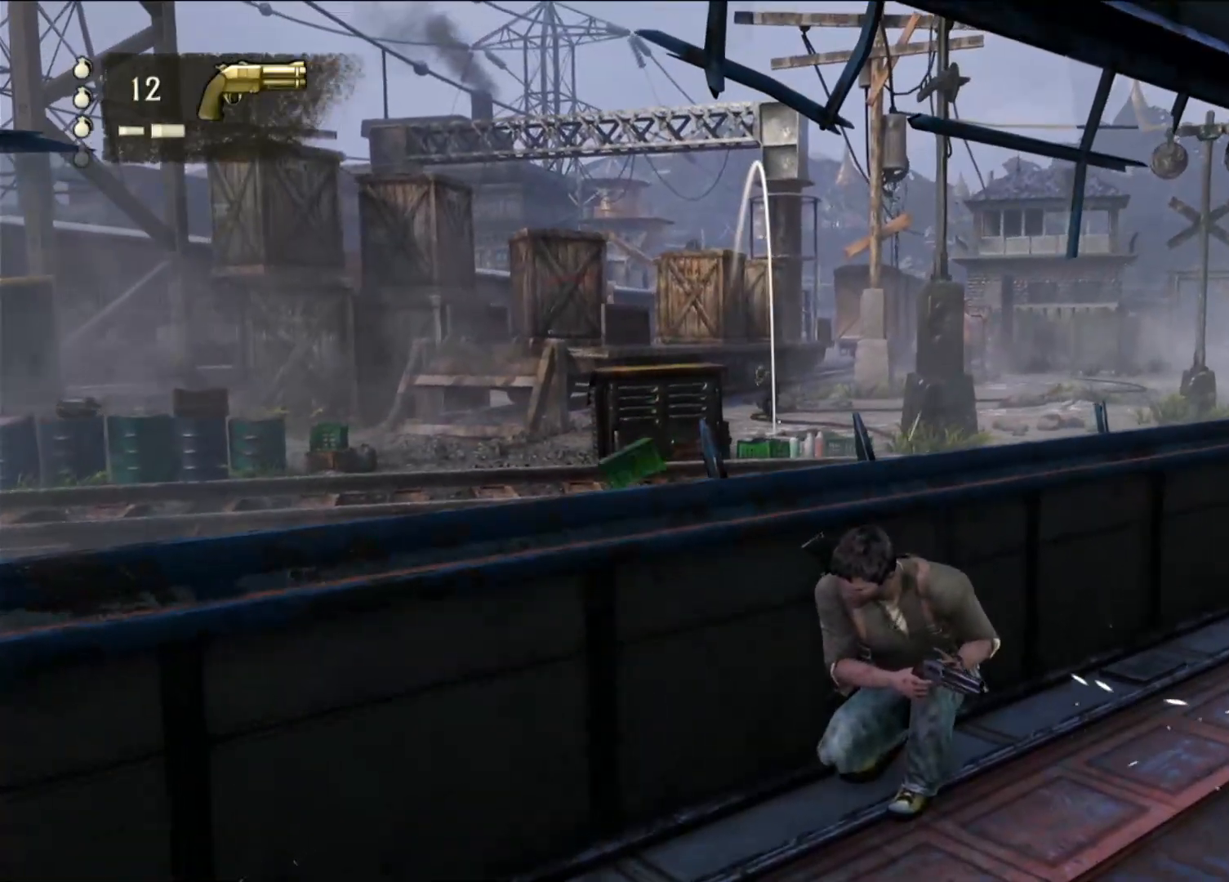
{"dt_ms": 500, "buttons": [], "left_stick": "center", "right_stick": "center", "events": [[50, "right_stick", "down"], [250, "right_stick", "center"], [350, "L2", "down"], [400, "L2", "up"], [467, "L1", "up"]]}
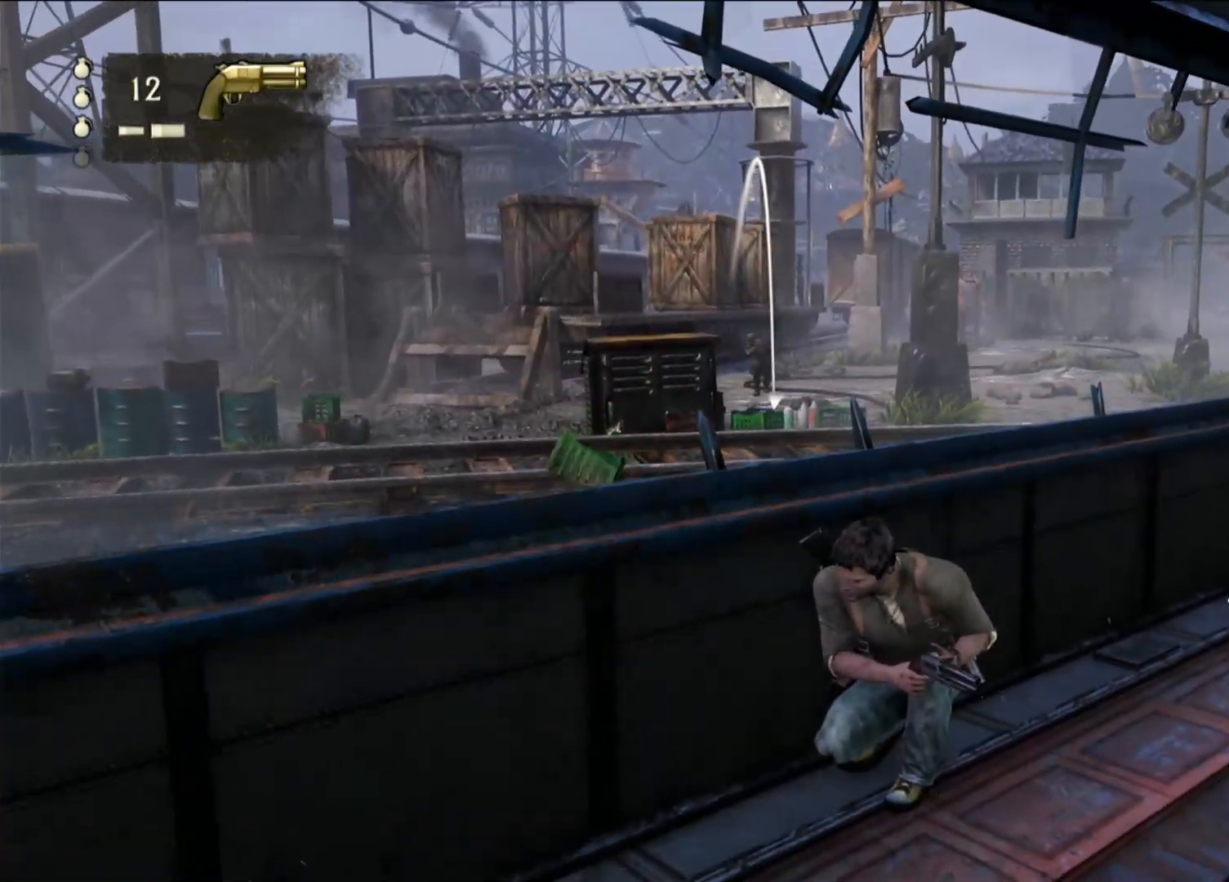
{"dt_ms": 500, "buttons": [], "left_stick": "center", "right_stick": "center", "events": [[267, "right_stick", "down"], [400, "right_stick", "center"]]}
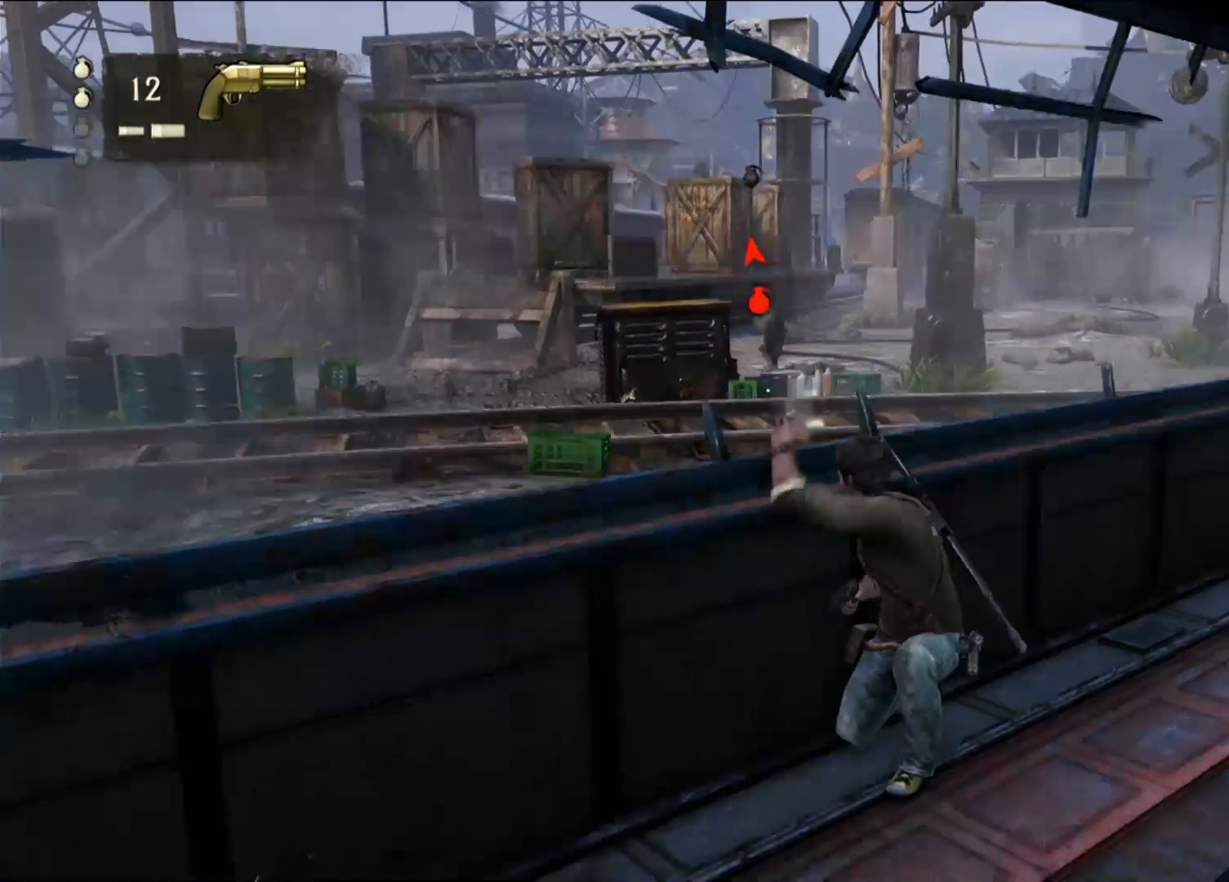
{"dt_ms": 500, "buttons": [], "left_stick": "center", "right_stick": "center", "events": [[267, "right_stick", "down-left"], [467, "right_stick", "center"]]}
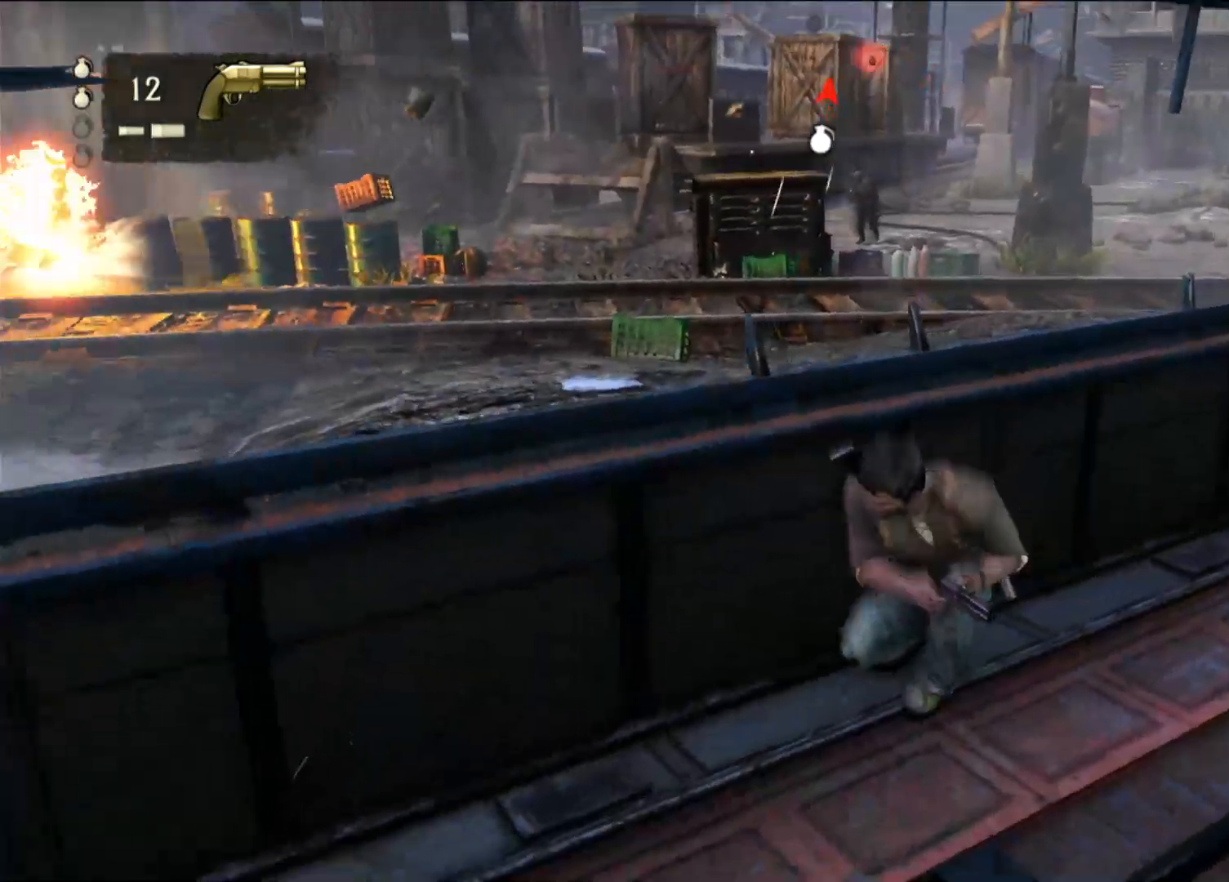
{"dt_ms": 500, "buttons": [], "left_stick": "up-right", "right_stick": "left", "events": [[33, "left_stick", "right"], [150, "left_stick", "up-right"], [433, "right_stick", "left"]]}
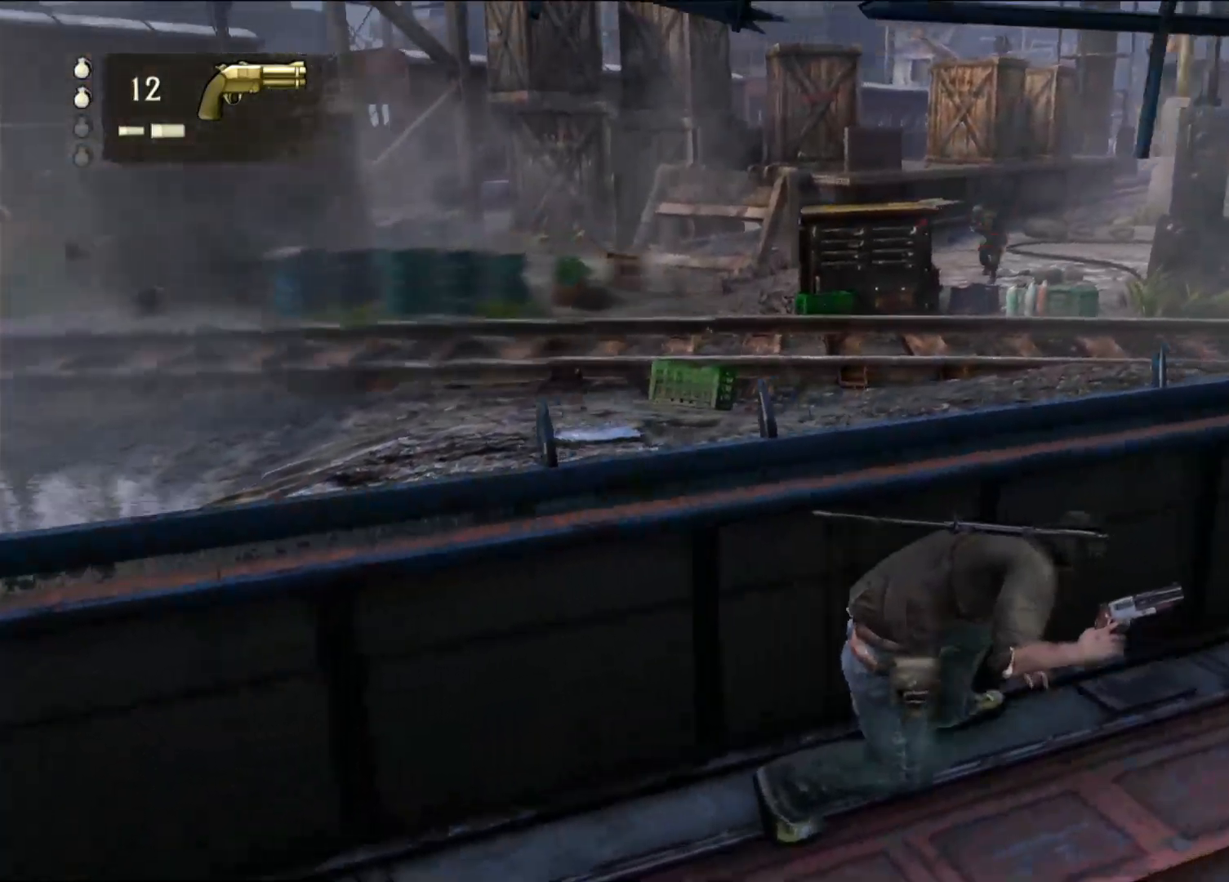
{"dt_ms": 500, "buttons": [], "left_stick": "up-right", "right_stick": "center", "events": [[100, "right_stick", "center"]]}
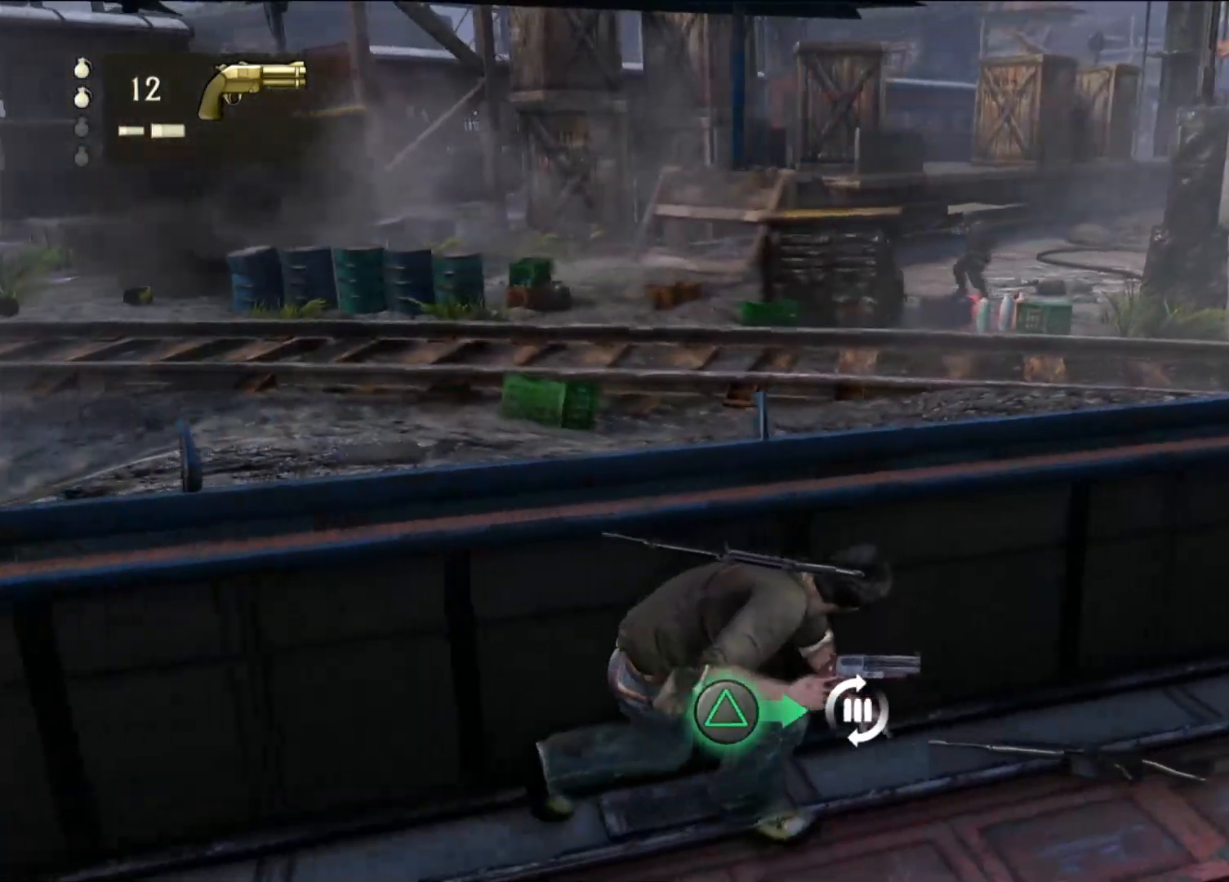
{"dt_ms": 500, "buttons": [], "left_stick": "center", "right_stick": "center", "events": [[117, "right_stick", "left"], [250, "right_stick", "center"], [317, "left_stick", "center"]]}
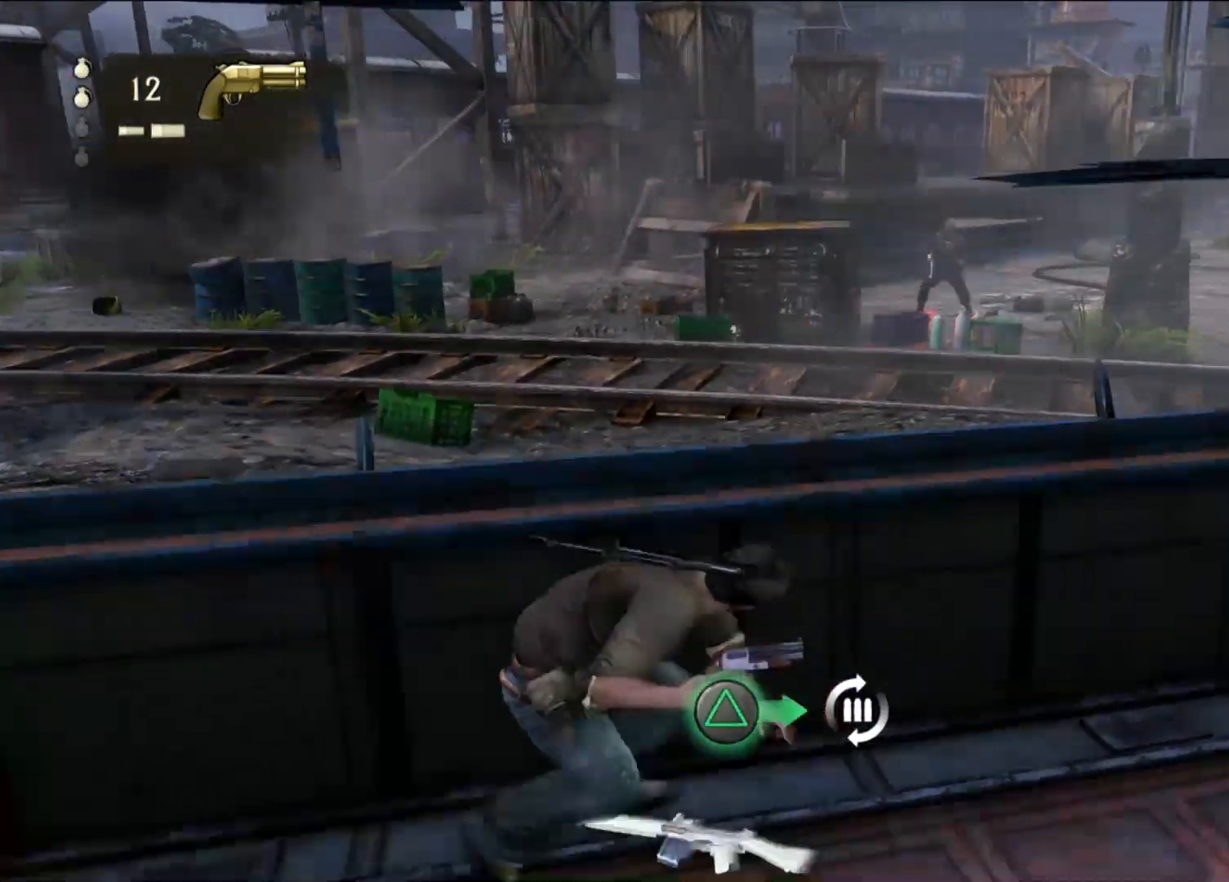
{"dt_ms": 500, "buttons": [], "left_stick": "up-right", "right_stick": "center", "events": [[67, "left_stick", "right"], [250, "left_stick", "up-right"]]}
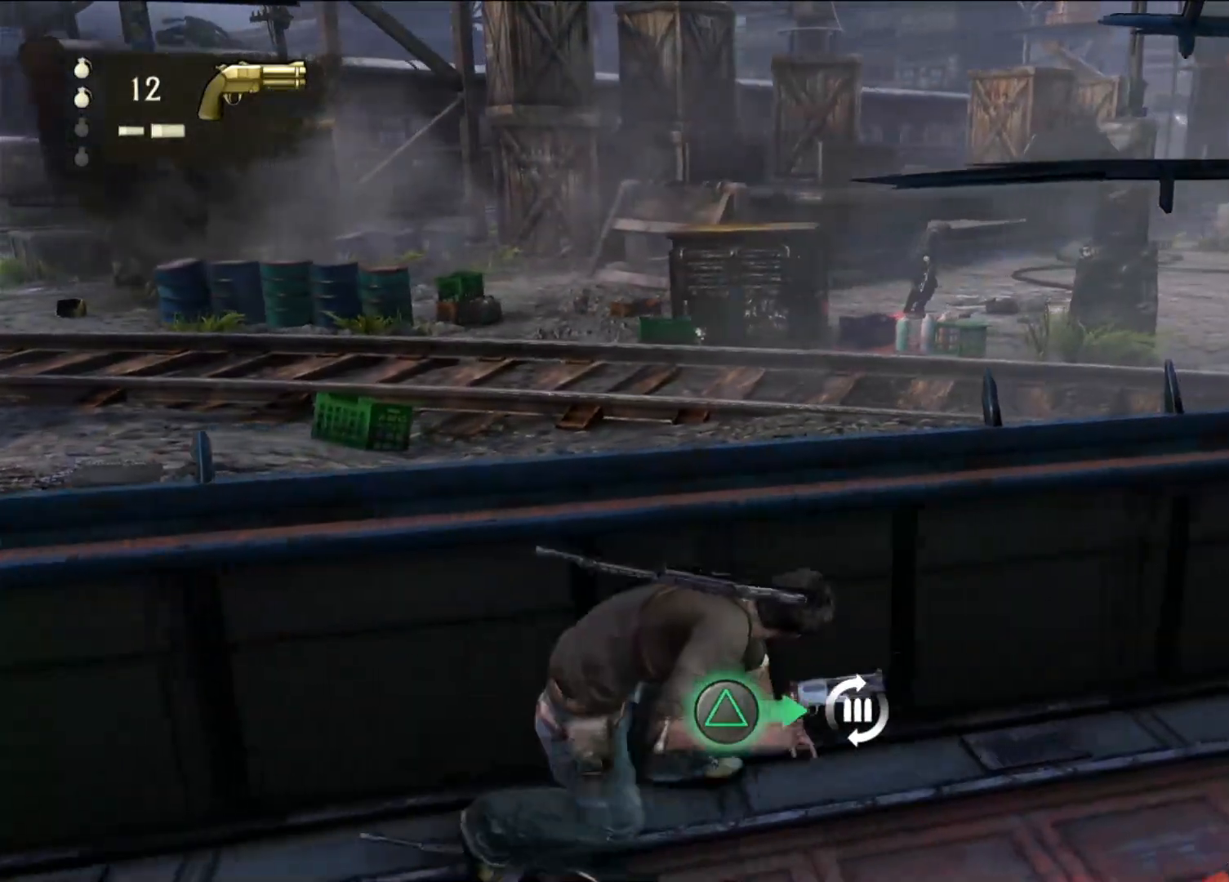
{"dt_ms": 500, "buttons": [], "left_stick": "up-right", "right_stick": "center", "events": []}
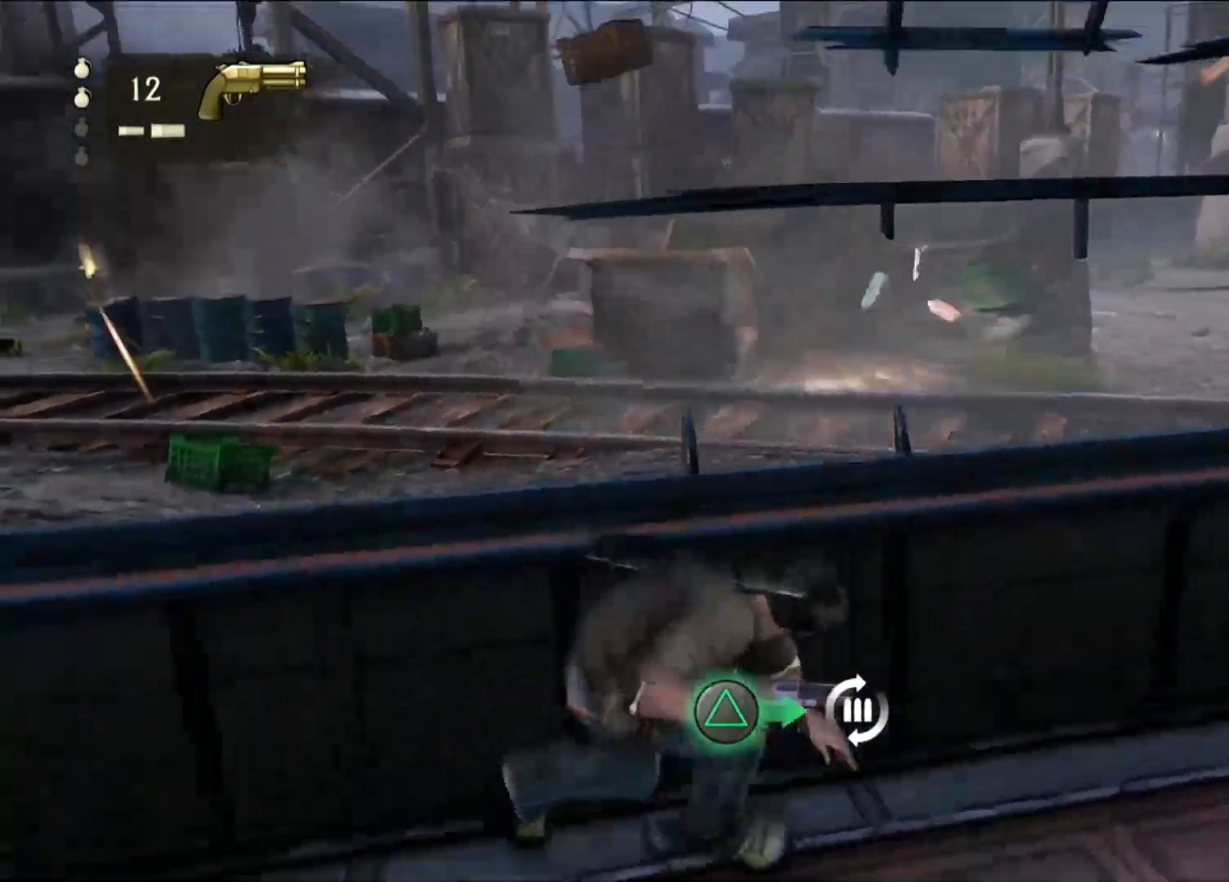
{"dt_ms": 1000, "buttons": [], "left_stick": "right", "right_stick": "center", "events": [[300, "right_stick", "up-left"], [500, "left_stick", "center"], [600, "right_stick", "center"], [700, "left_stick", "right"]]}
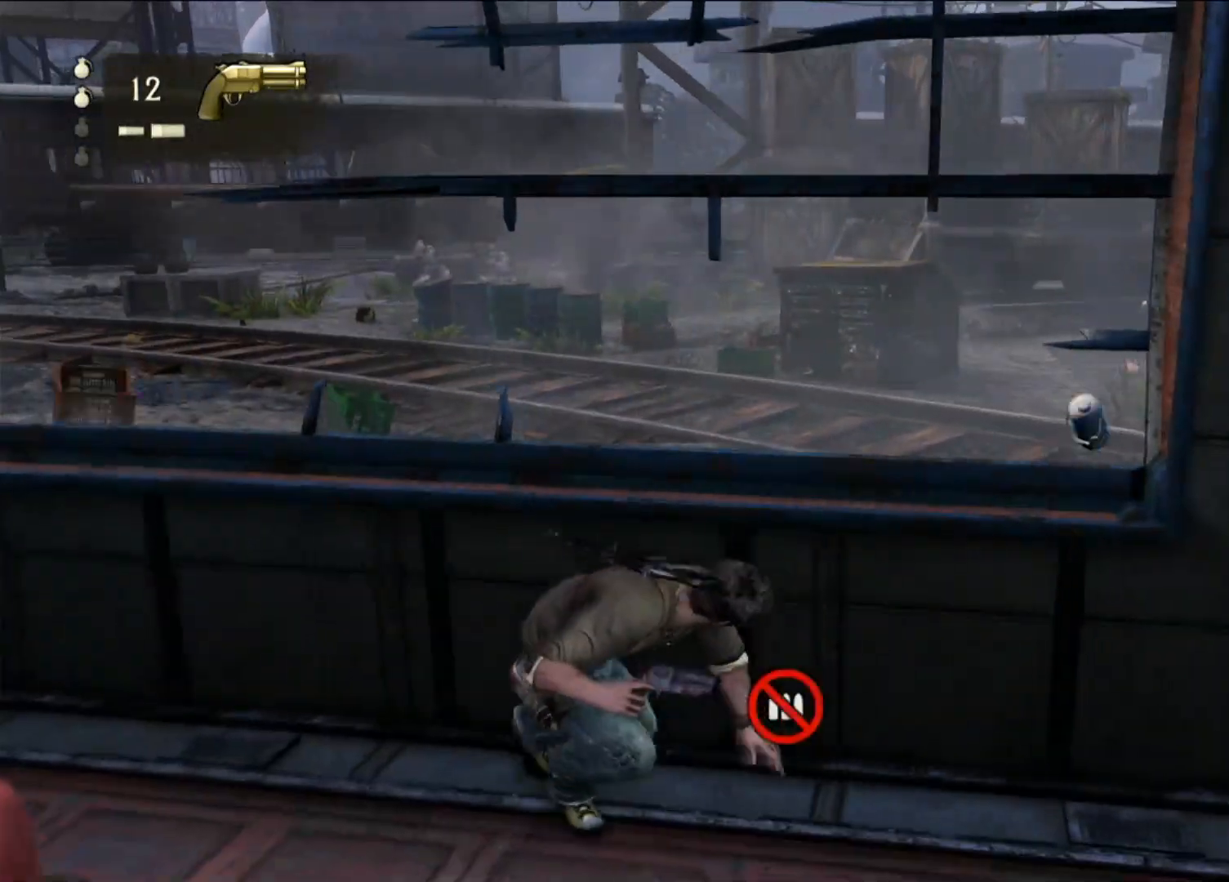
{"dt_ms": 500, "buttons": [], "left_stick": "down-right", "right_stick": "center", "events": [[233, "left_stick", "down-right"]]}
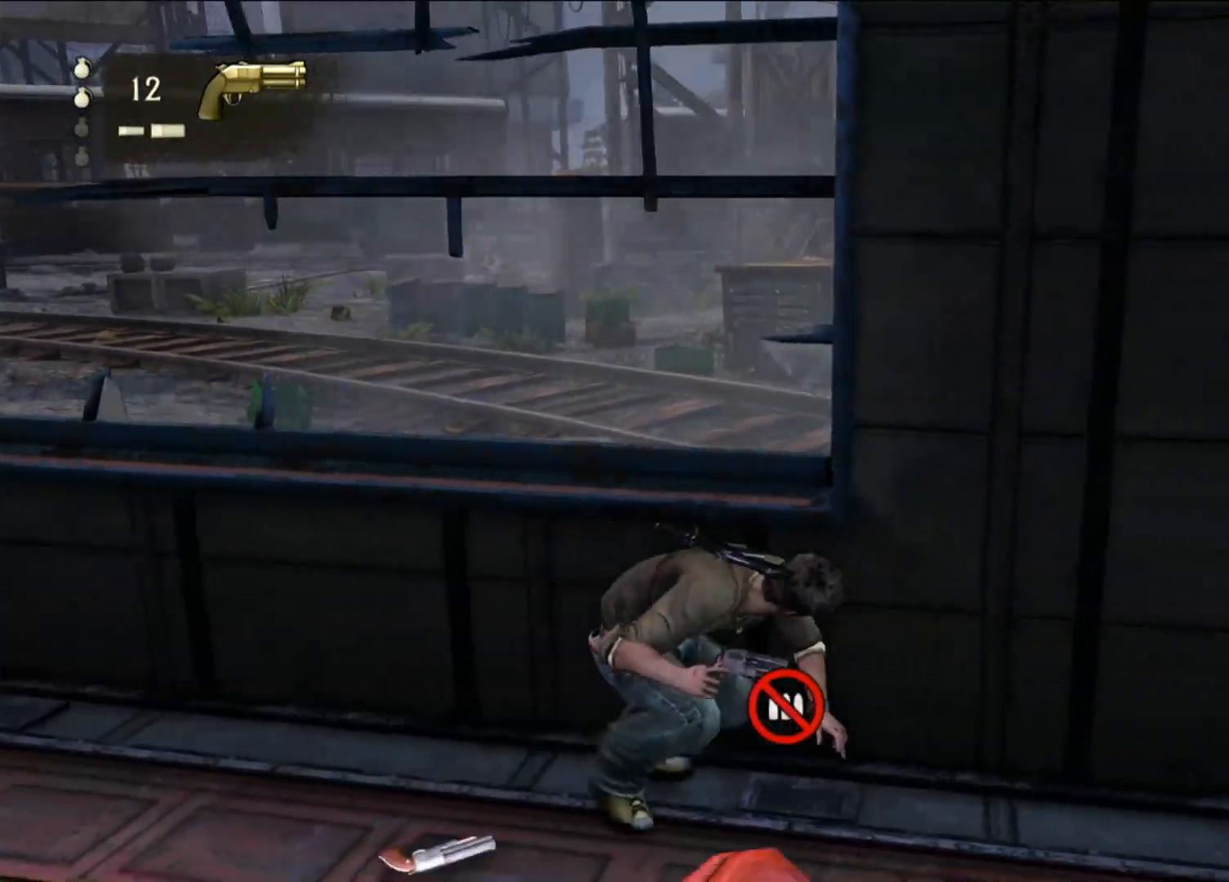
{"dt_ms": 500, "buttons": [], "left_stick": "down-right", "right_stick": "center", "events": []}